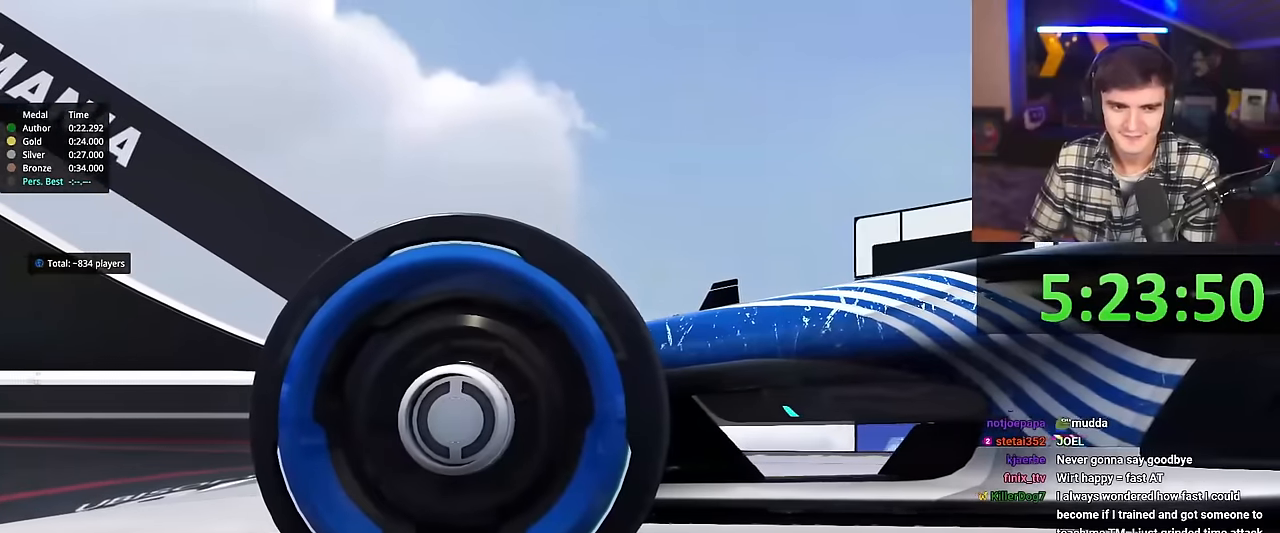
Gameplay with keyboard; each line is a JSON object with the keys held at the frame after it. "events" lists presses ("down") and releases ("up") of "brake", "down", "left", "right" and "up" between this image and that frame as [ms after this image, input, new state], when the widget could be followed in between. No other keys are recorded. Mouse input is not recorded. Key names are as the overlay labels them; some are game actions (e.g. jump) rather than physical keys.
{"keys": ["down"], "events": [[500, "down", "down"]]}
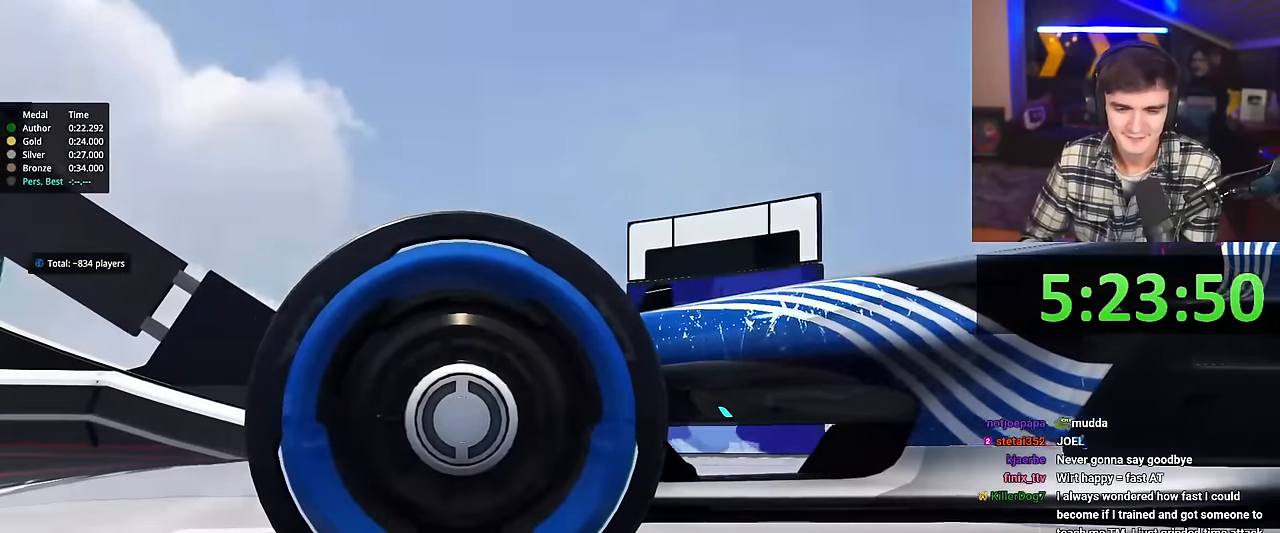
{"keys": ["down"], "events": [[100, "down", "up"], [284, "down", "down"], [384, "down", "up"], [484, "down", "down"]]}
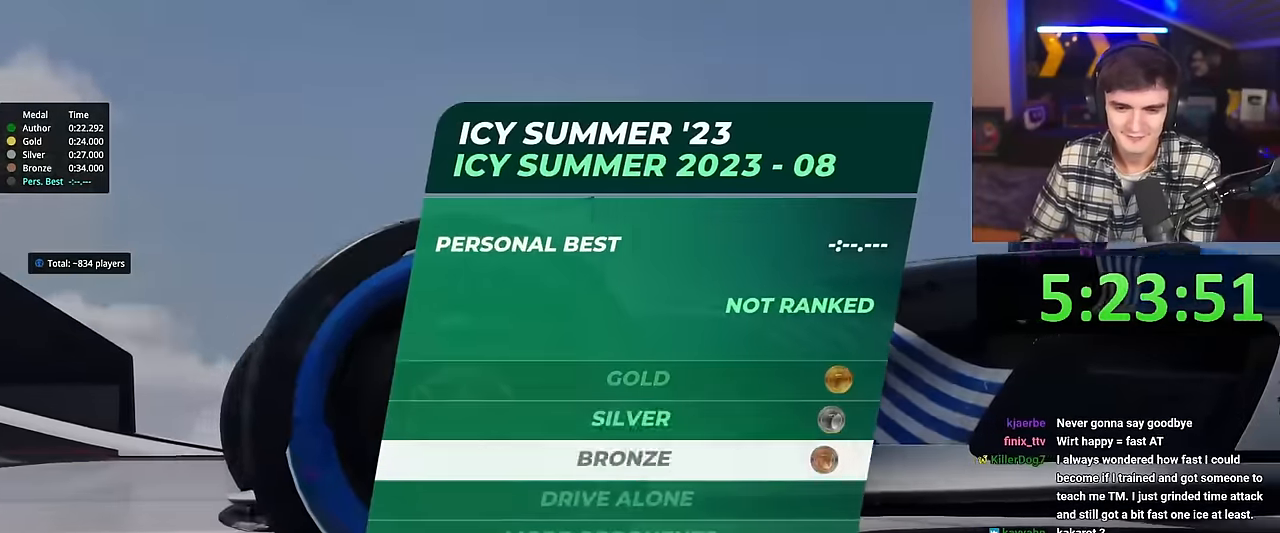
{"keys": [], "events": [[67, "down", "up"], [167, "down", "down"], [267, "down", "up"]]}
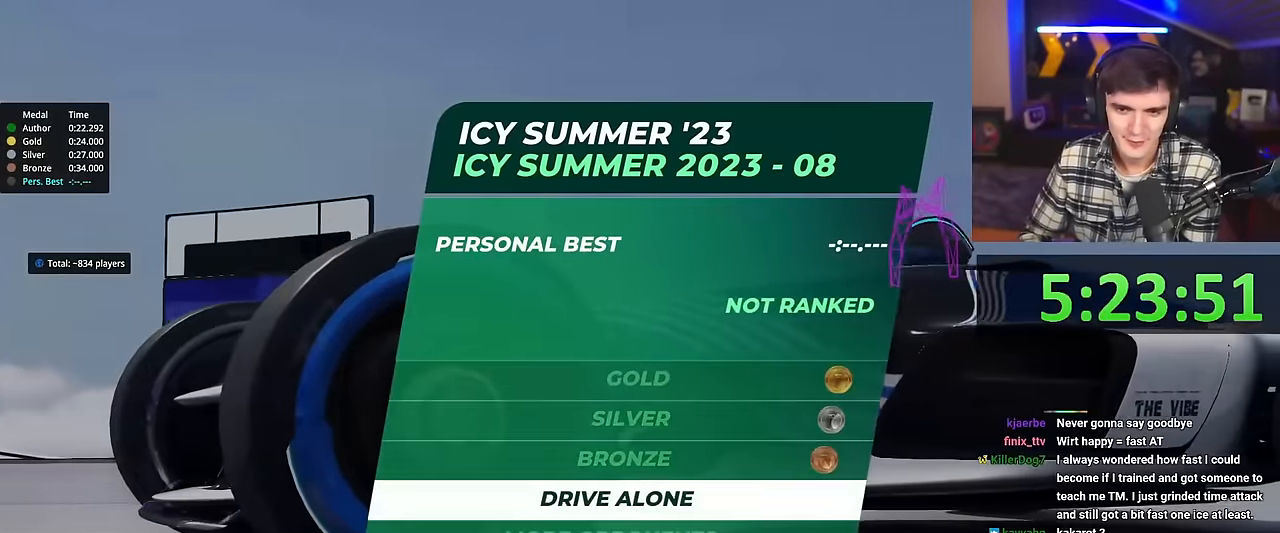
{"keys": [], "events": []}
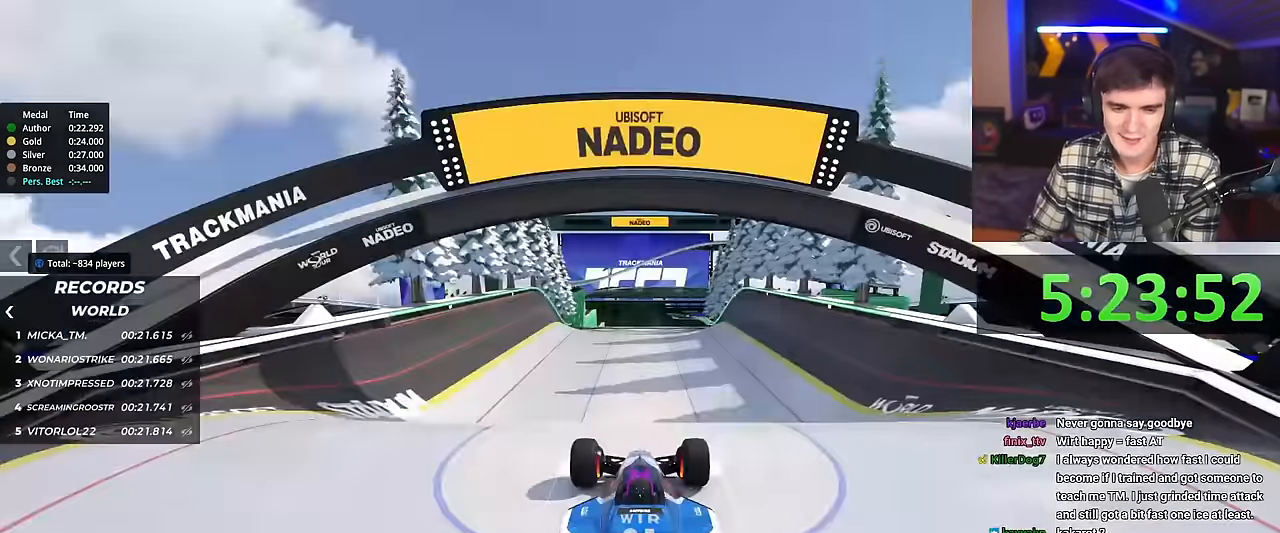
{"keys": ["up"], "events": [[150, "up", "down"]]}
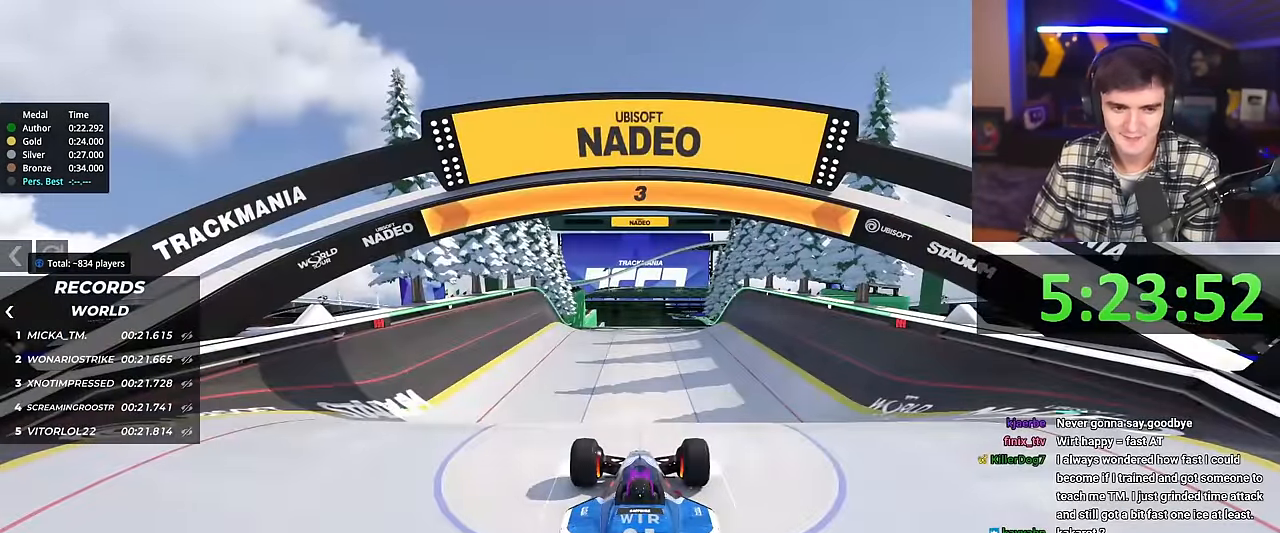
{"keys": ["left", "up"], "events": [[83, "left", "down"]]}
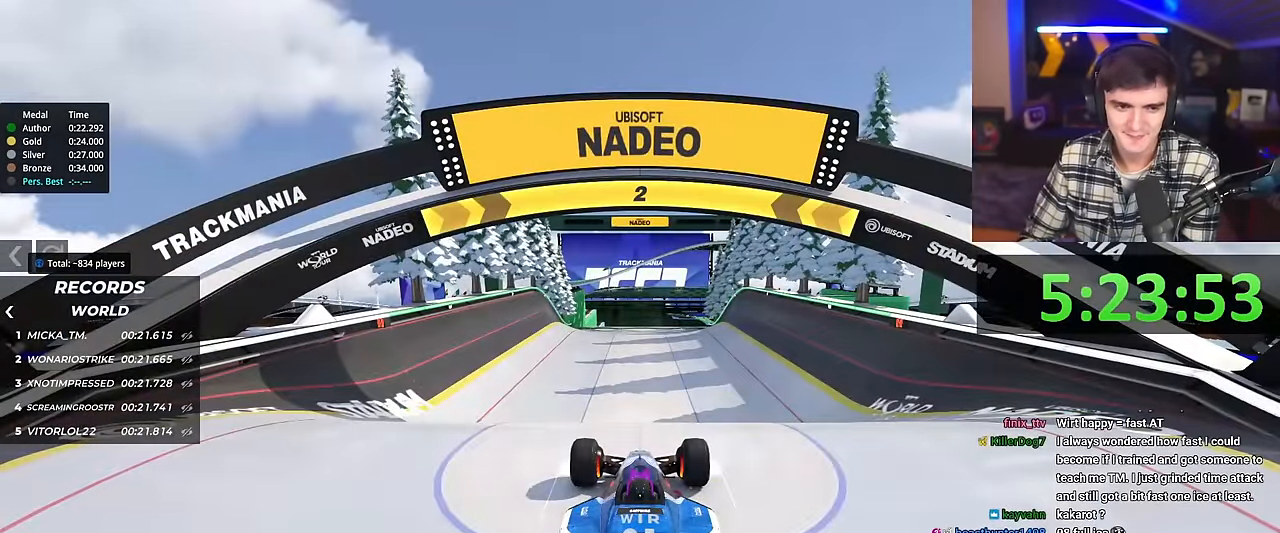
{"keys": ["left", "up"], "events": []}
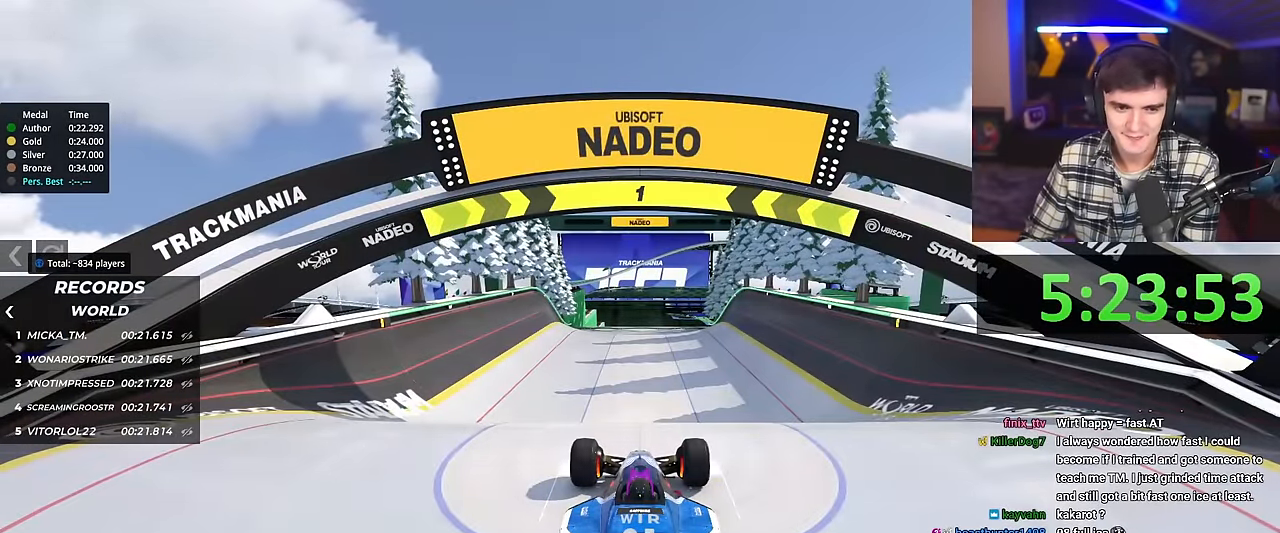
{"keys": ["left", "up"], "events": []}
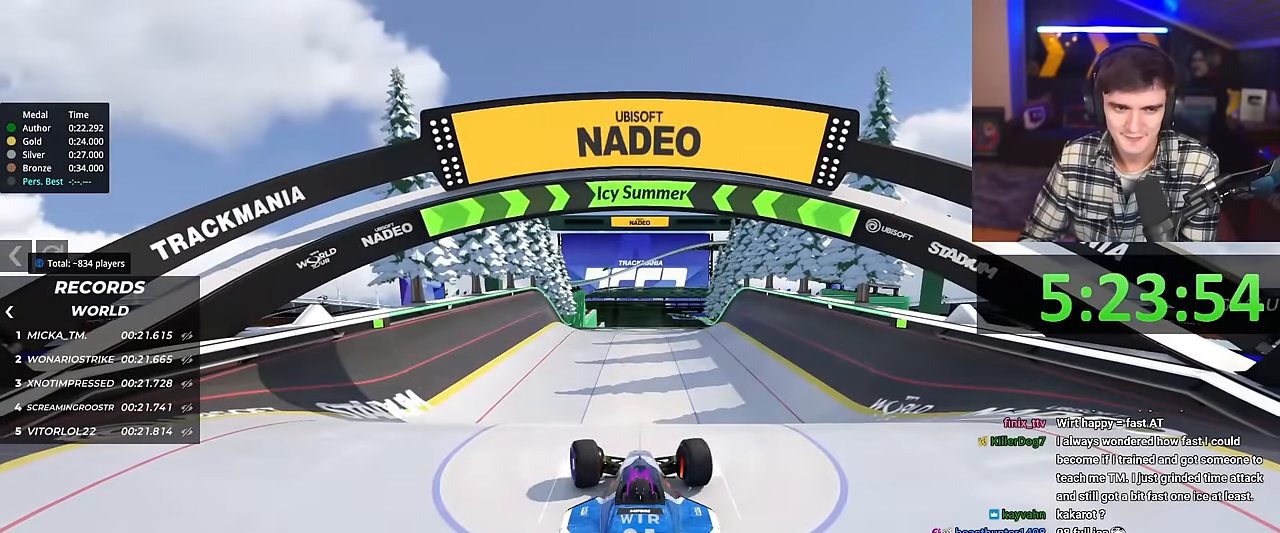
{"keys": ["up"], "events": [[84, "left", "up"]]}
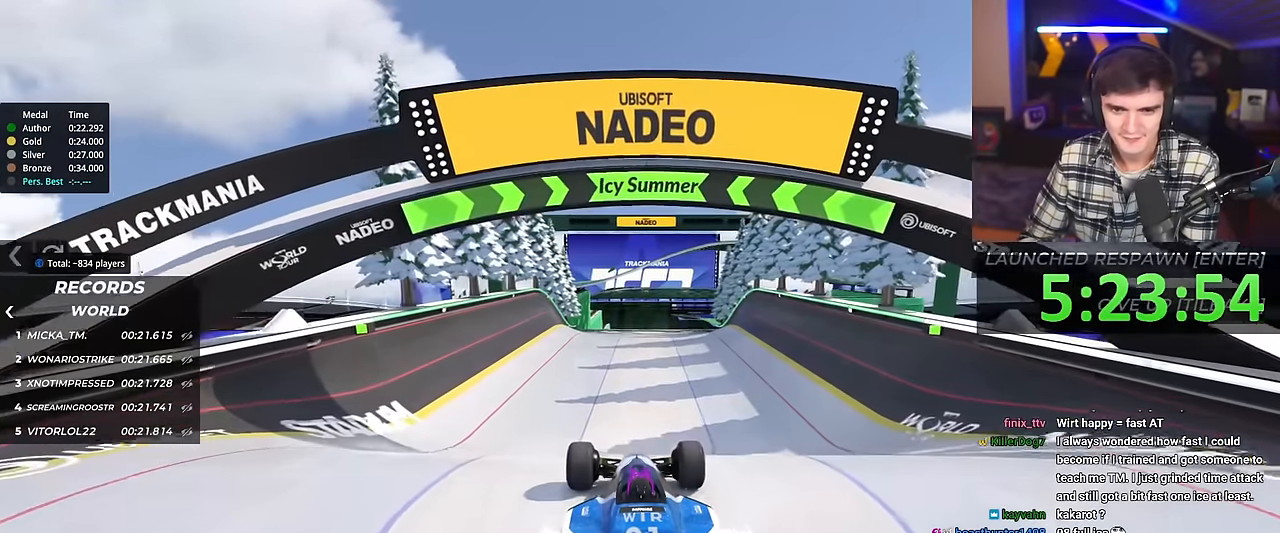
{"keys": ["up"], "events": []}
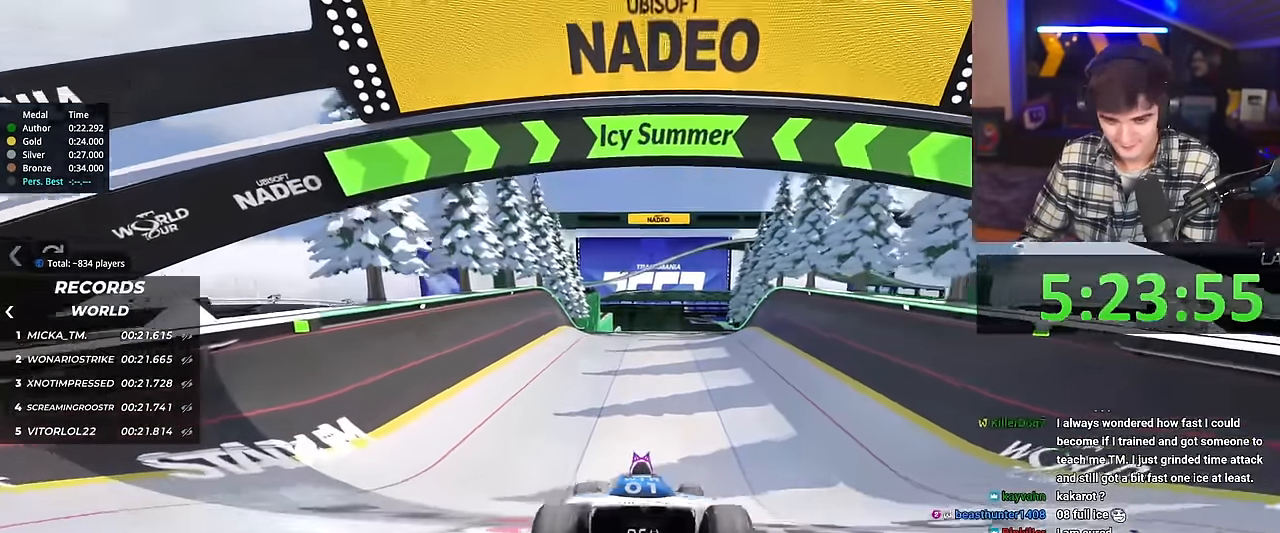
{"keys": ["up"], "events": []}
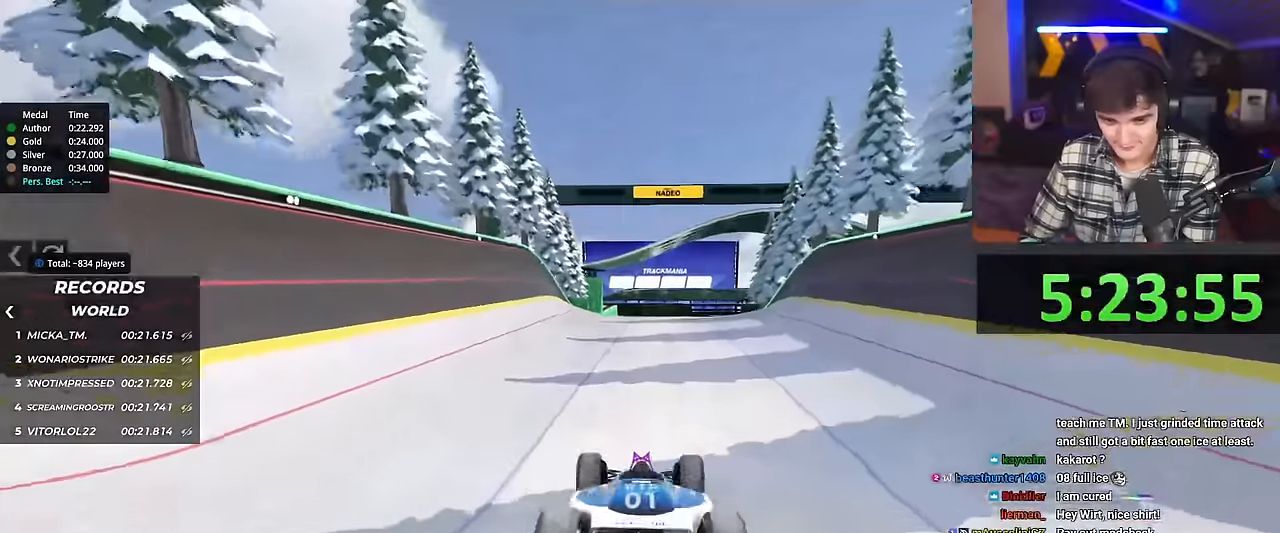
{"keys": ["up"], "events": [[317, "left", "down"], [367, "left", "up"]]}
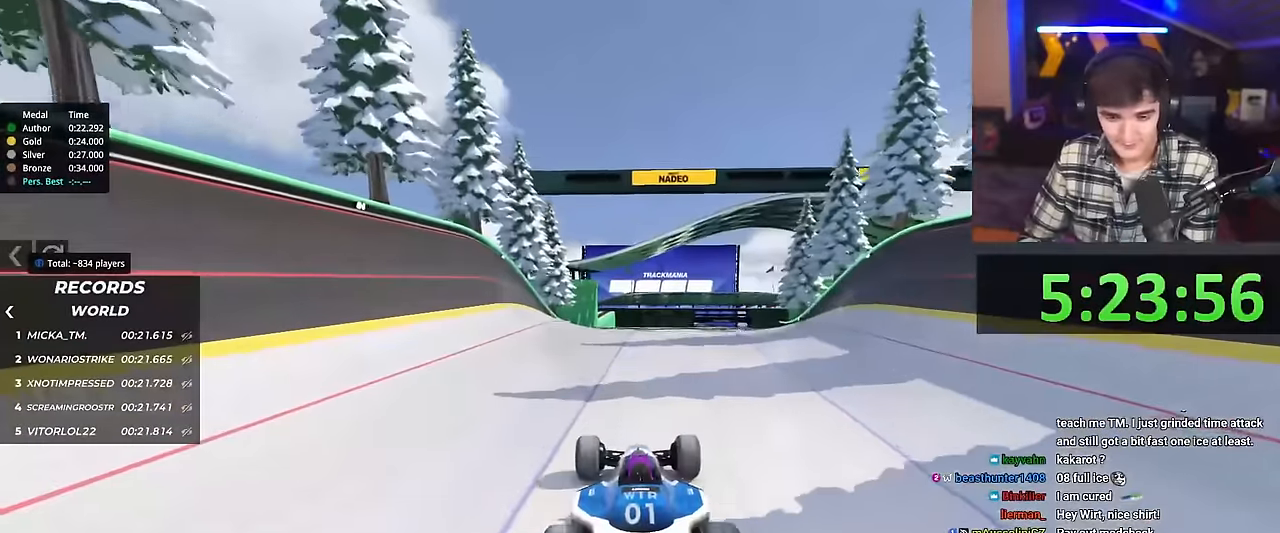
{"keys": ["up"], "events": []}
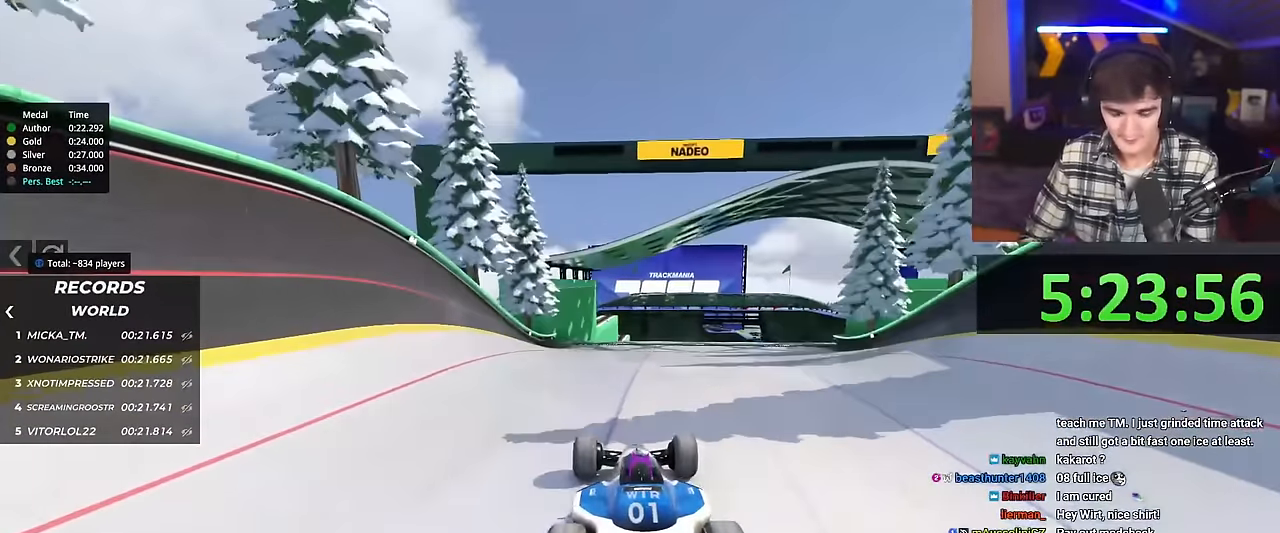
{"keys": ["up"], "events": []}
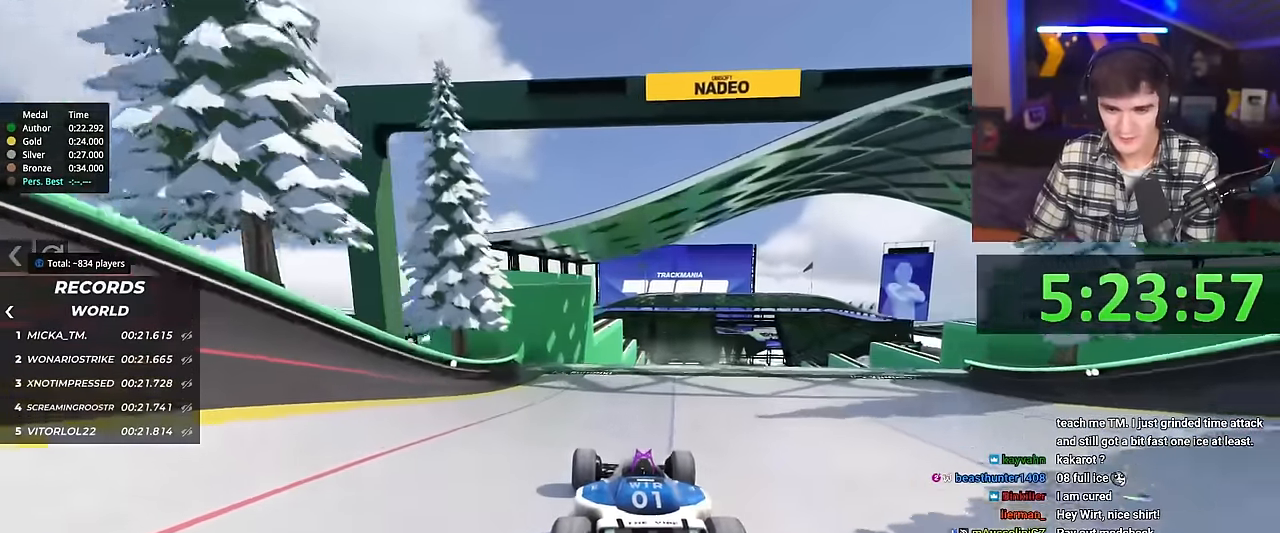
{"keys": ["up"], "events": []}
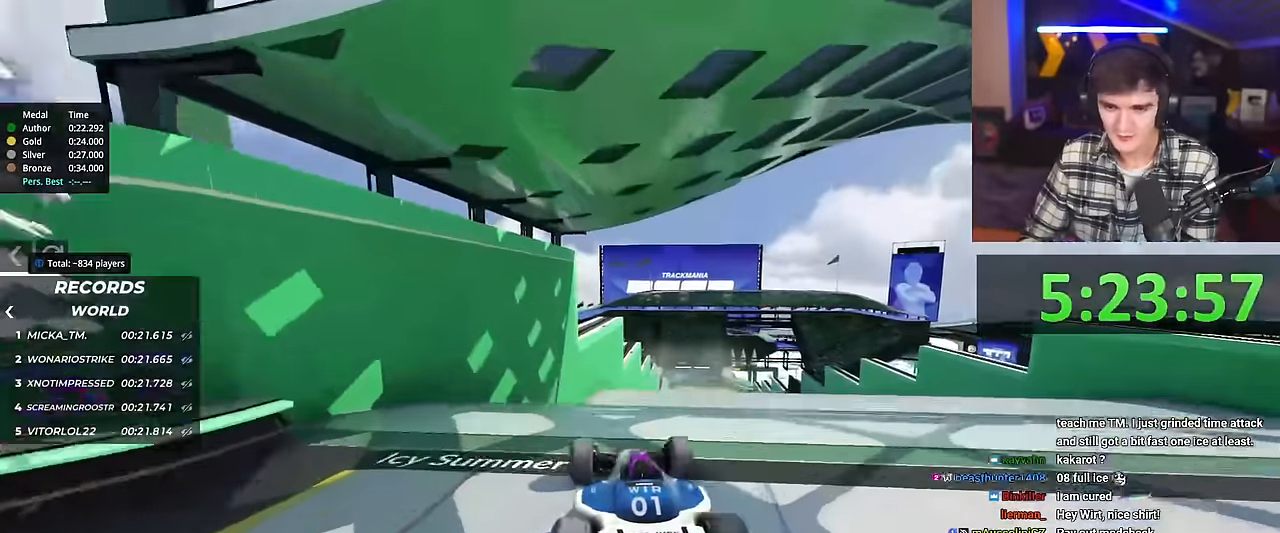
{"keys": ["up"], "events": [[384, "brake", "down"], [434, "brake", "up"]]}
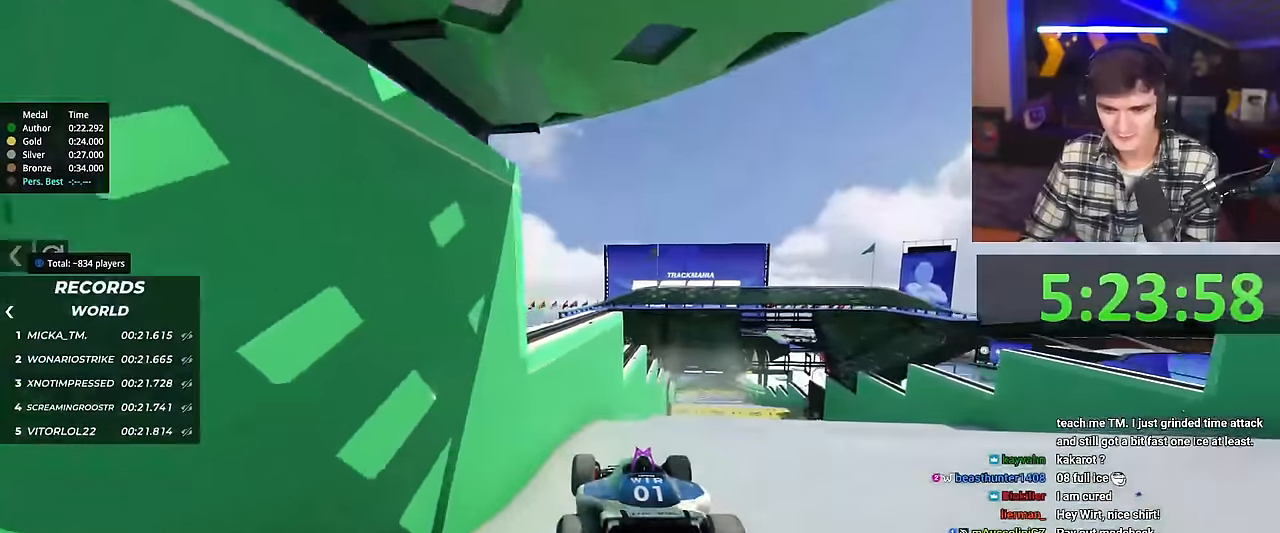
{"keys": ["up"], "events": []}
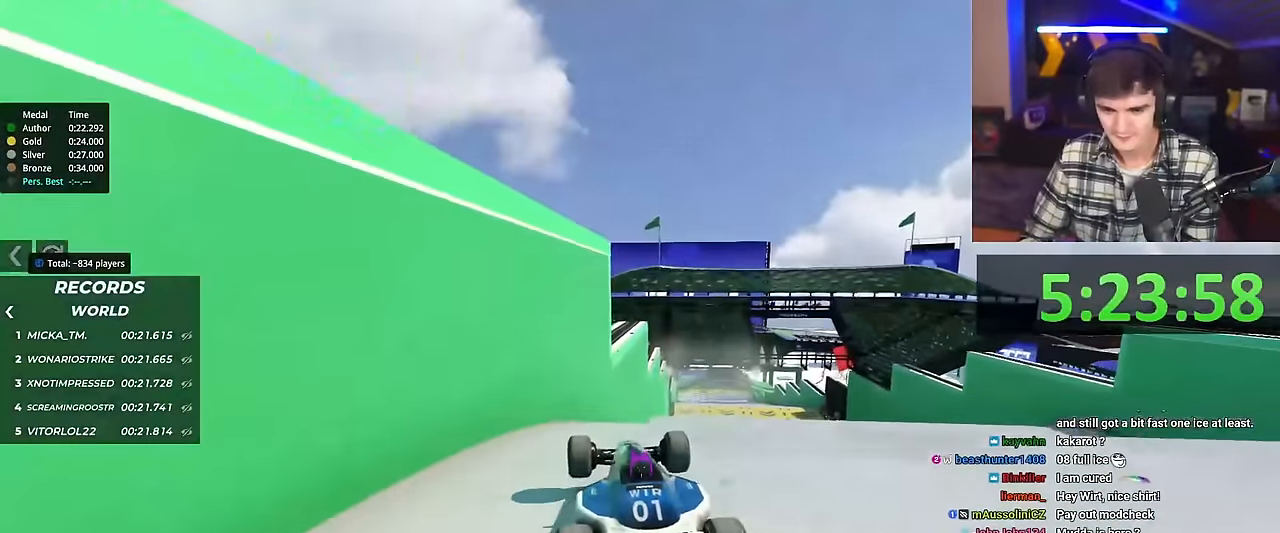
{"keys": ["up"], "events": []}
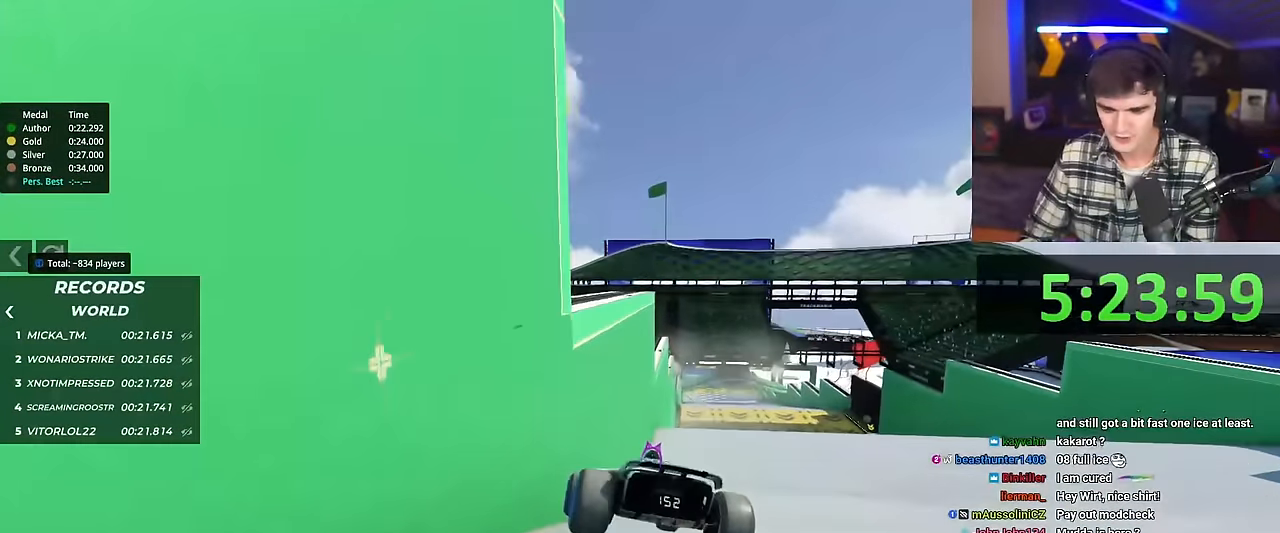
{"keys": ["up"], "events": []}
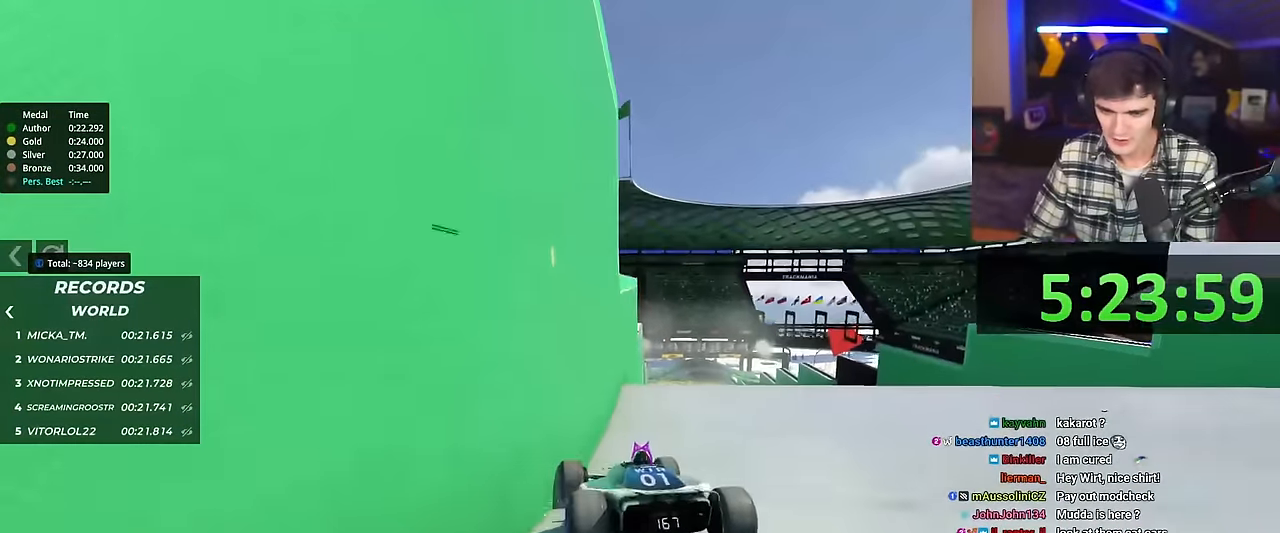
{"keys": ["left", "up"], "events": [[17, "left", "down"]]}
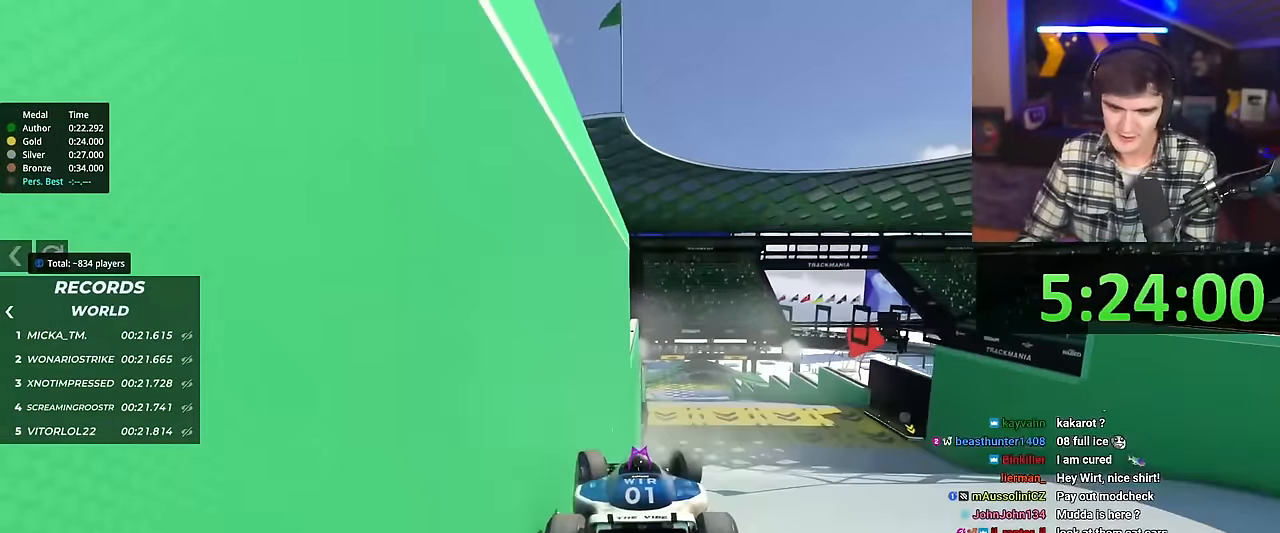
{"keys": ["left", "up"], "events": []}
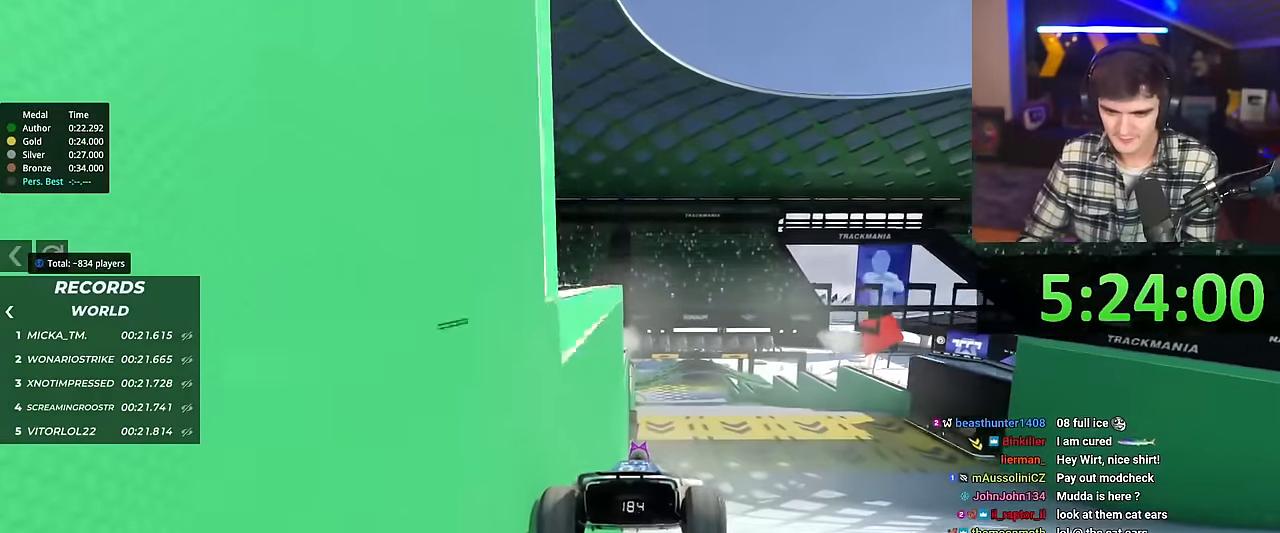
{"keys": ["left", "up"], "events": []}
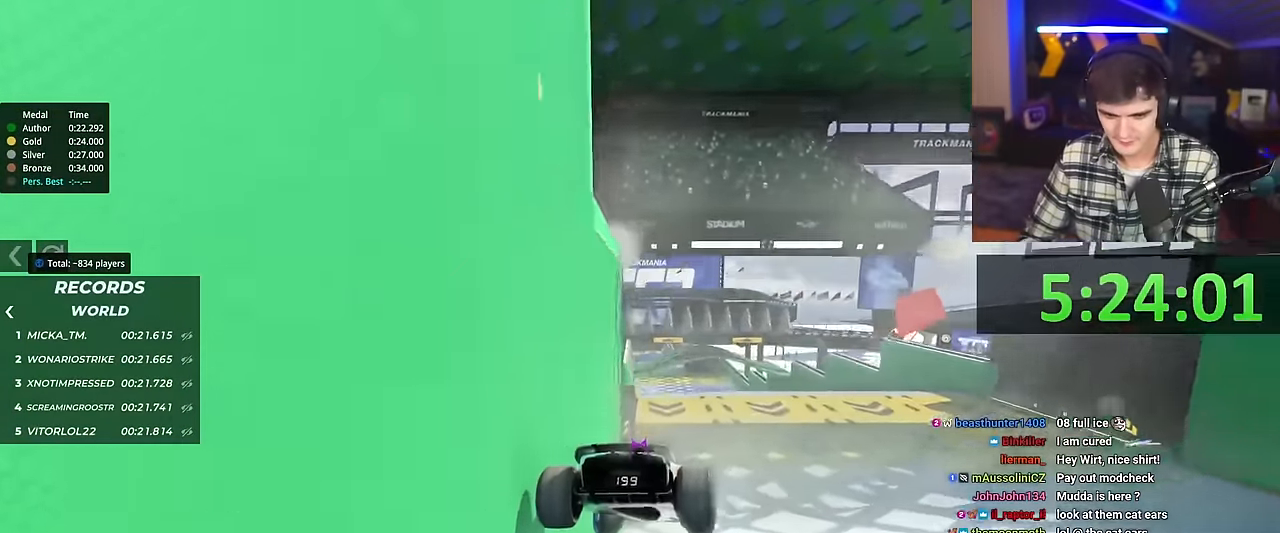
{"keys": ["up"], "events": [[400, "left", "up"]]}
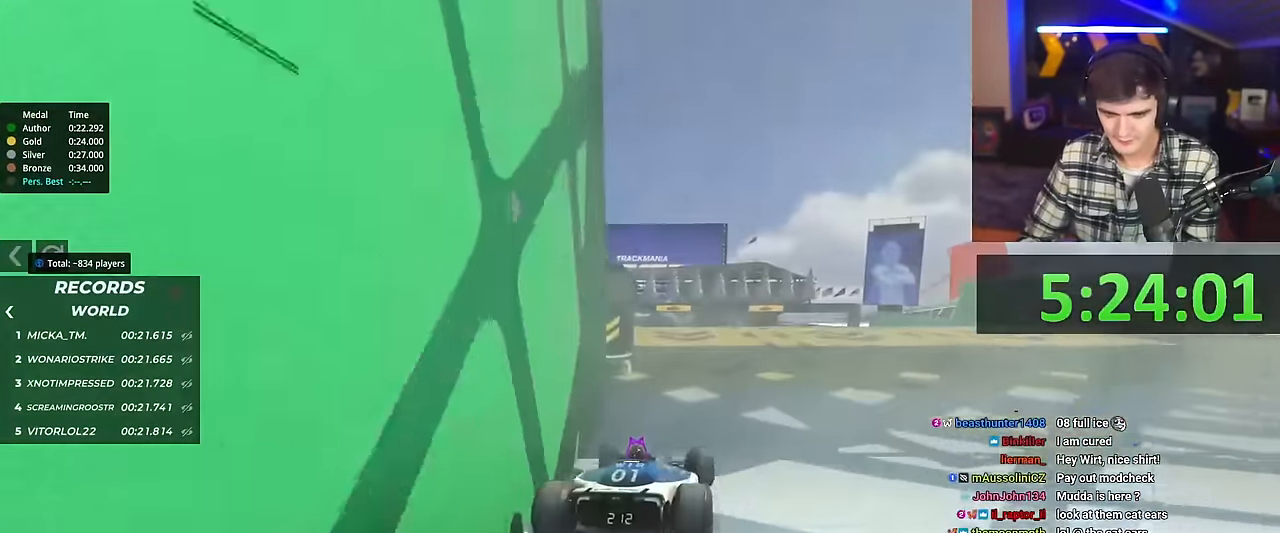
{"keys": ["up"], "events": []}
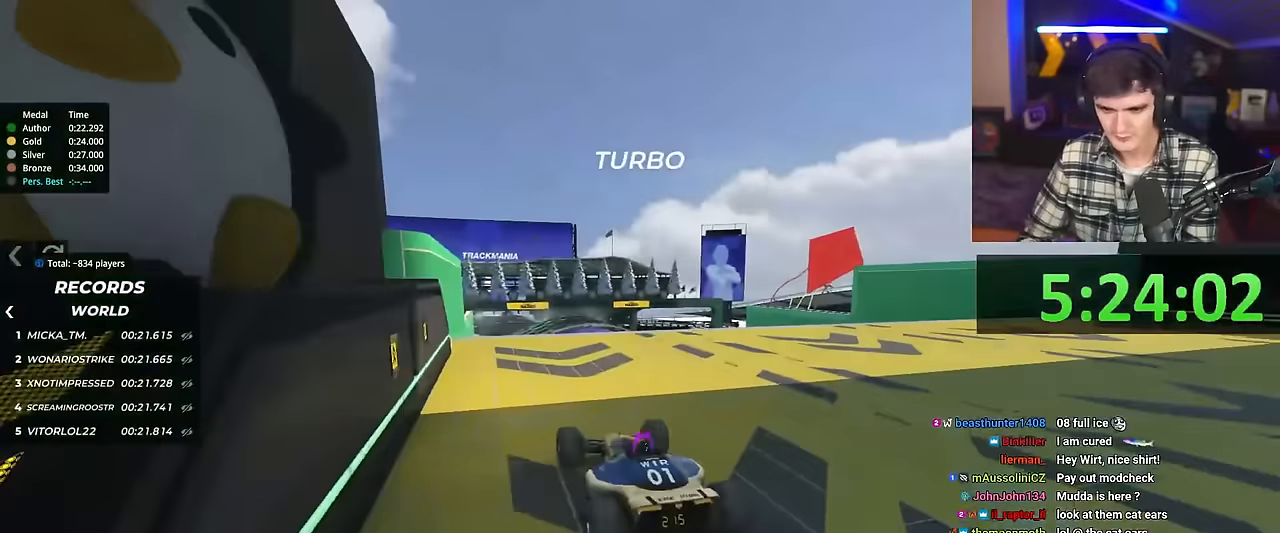
{"keys": ["up"], "events": []}
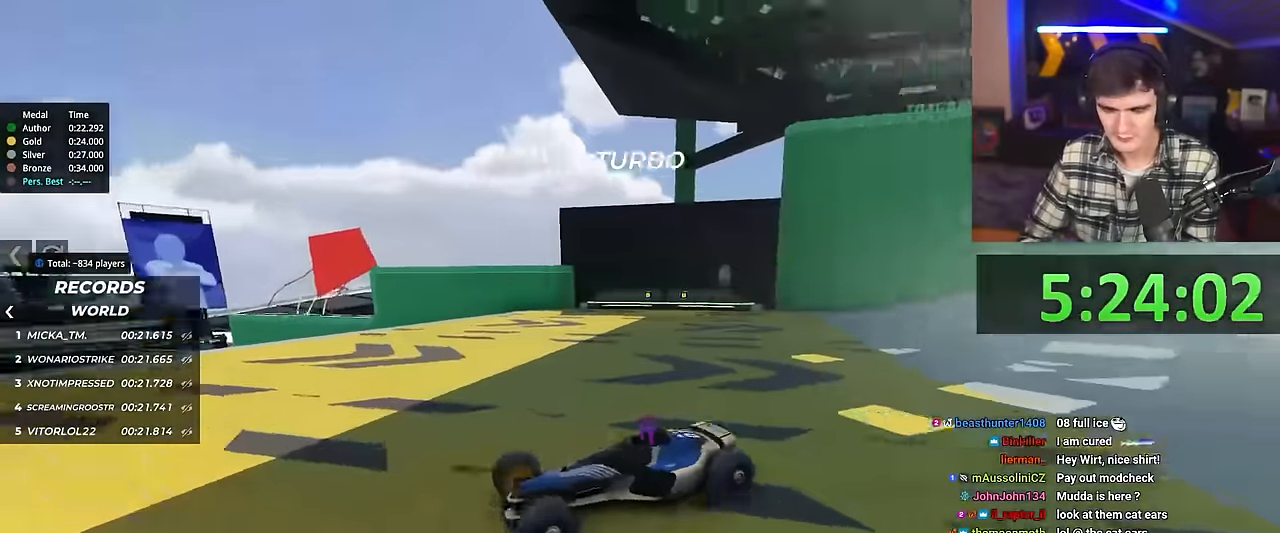
{"keys": ["right", "up"], "events": [[150, "right", "down"]]}
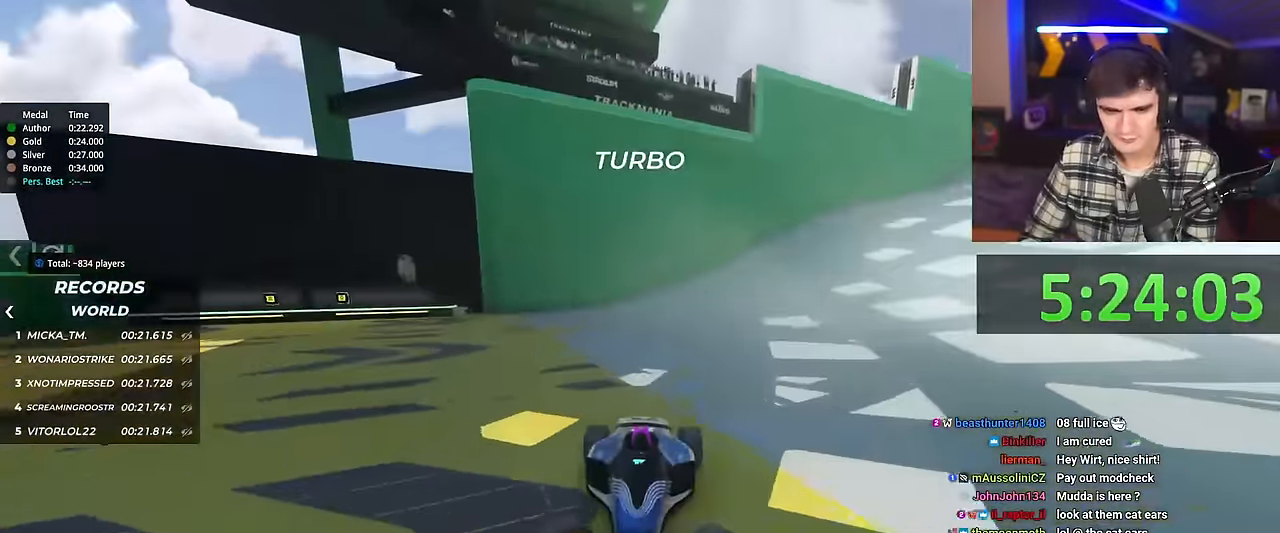
{"keys": ["up"], "events": [[300, "right", "up"]]}
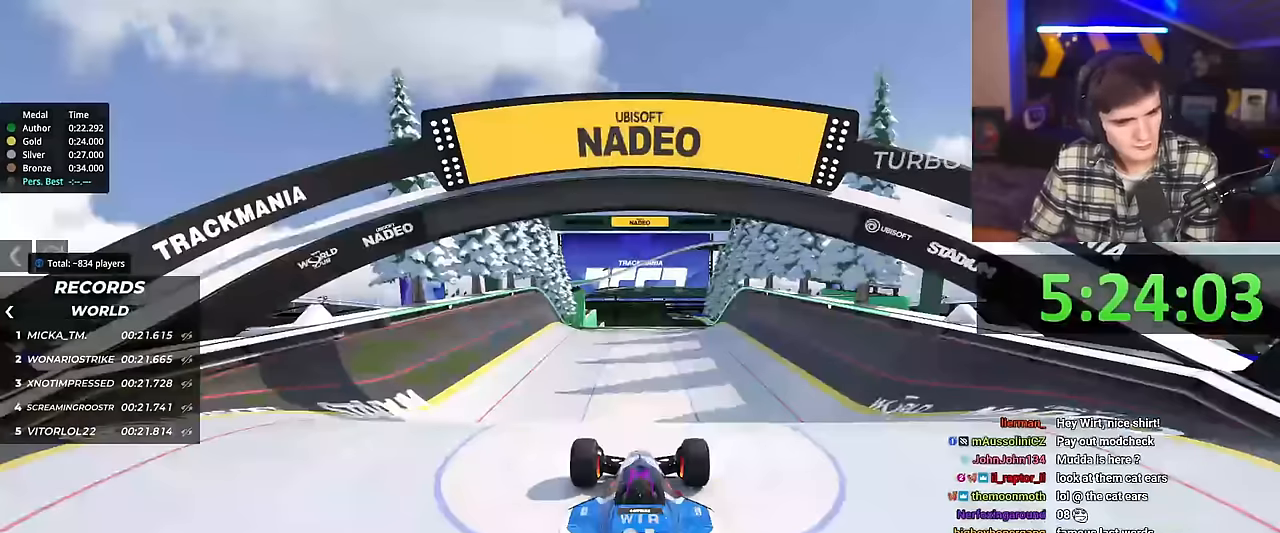
{"keys": ["left", "up"], "events": [[183, "left", "down"]]}
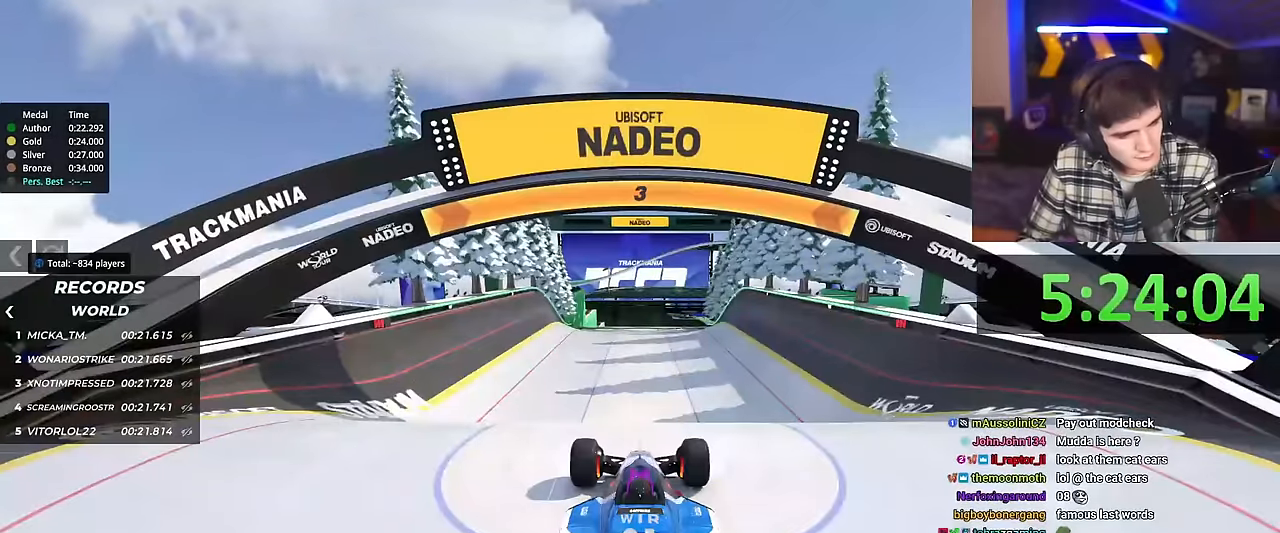
{"keys": ["left", "up"], "events": []}
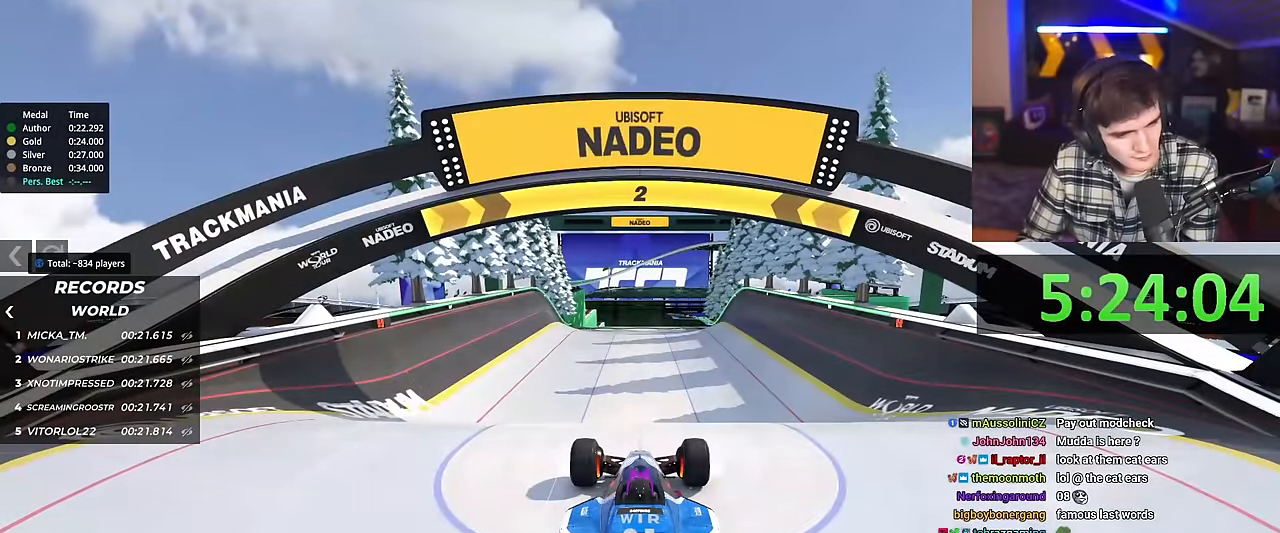
{"keys": ["left", "up"], "events": []}